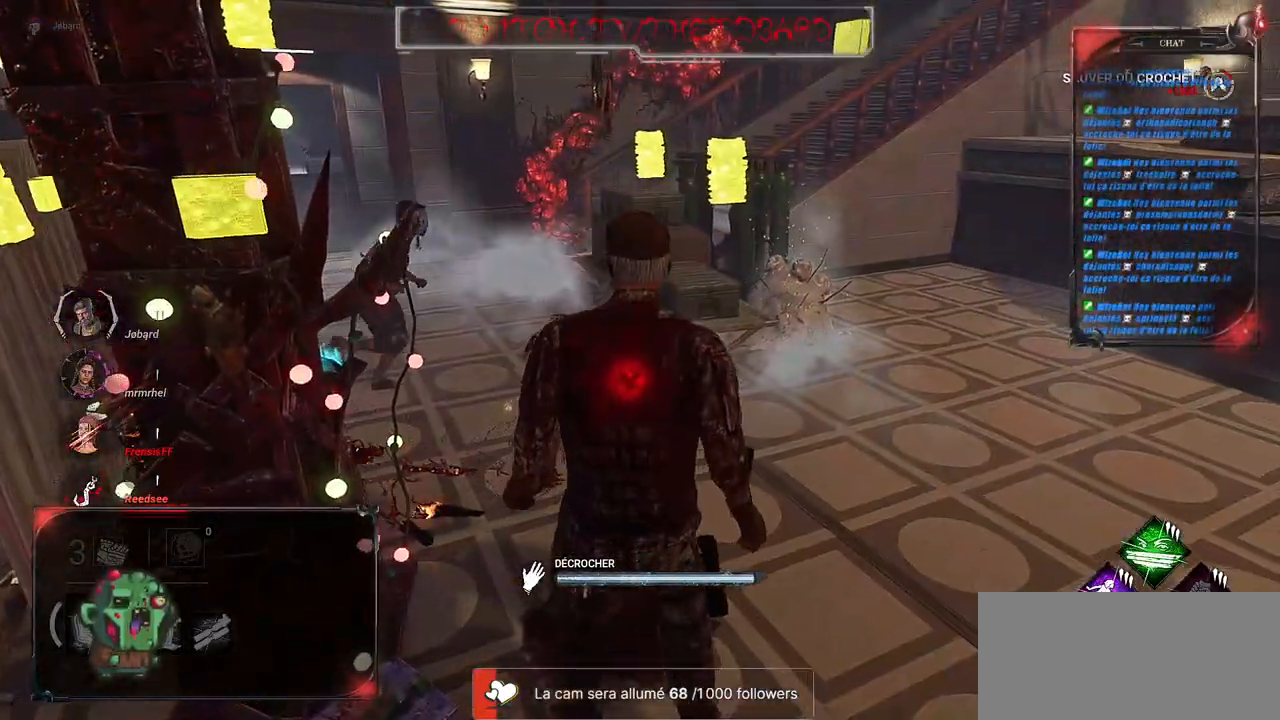
Gameplay with keyboard and mouse; each line is a JSON object with the keys and mouse buttons held at the frame after it. "events" lists presses ("down") and releases ("up") of "a", "ctrl", "d", "e", "f", "q", "r", "s", "shift", "space", "tab", "z", "mouse_left", "mouse_wheel", "mouse_right", "mouse_mb4" and "mouse_mb5" between this image and that frame as [ms after this image, input, new state], when the widget could be followed in between. "mouse_left", "mouse_wheel", "mouse_right", "mouse_mb4", "mouse_mb5" = the "left", "wheel", "right", "mb4", "mb5" buttons of the "mouse" list. No other keys are recorded. "wheel" means that the mouse wheel is clicked or scrolled. Mouse movement is not recorded.
{"keys": [], "mouse": ["left"], "events": [[334, "z", "up"], [367, "mouse_left", "down"]]}
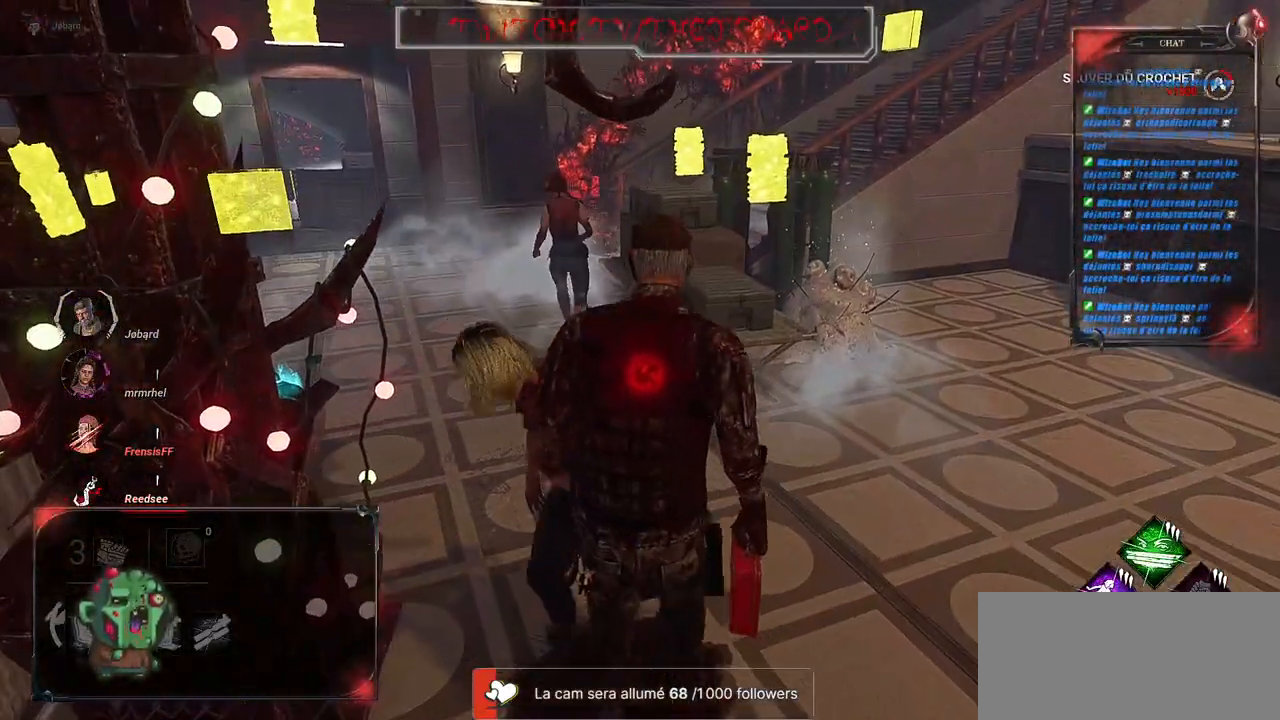
{"keys": ["shift", "z"], "mouse": [], "events": [[50, "mouse_left", "up"], [284, "z", "down"], [384, "shift", "down"]]}
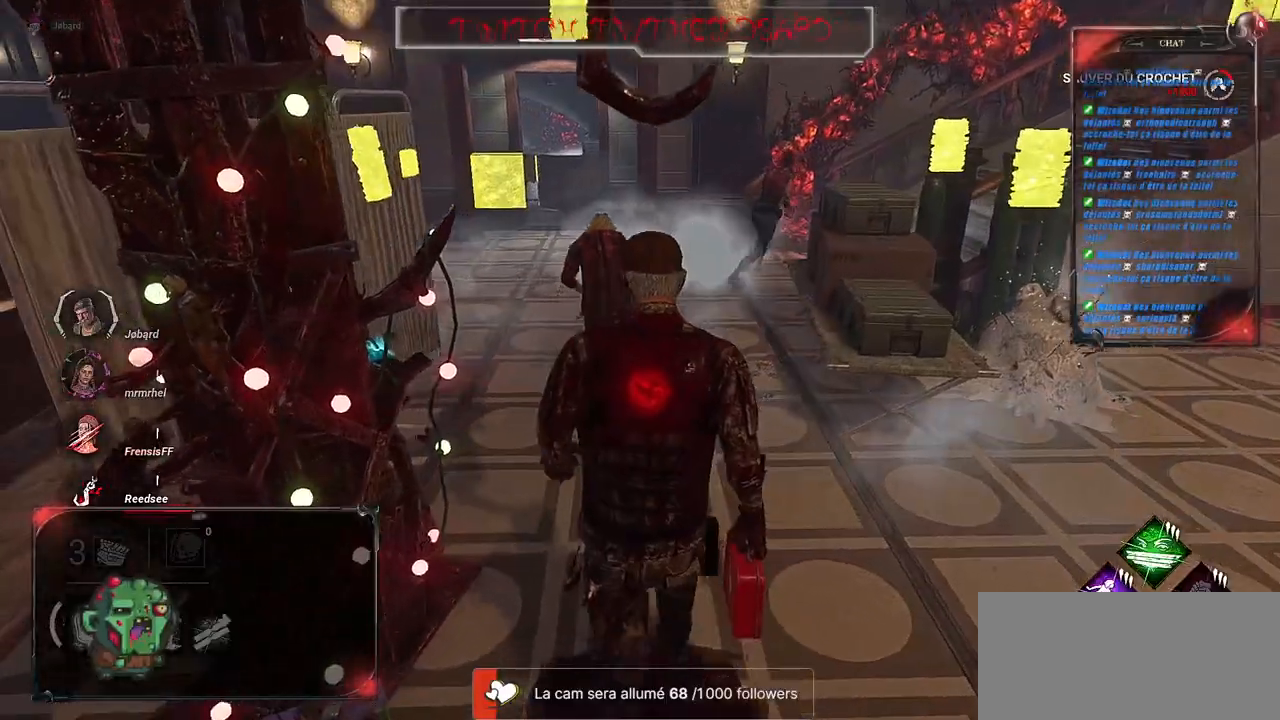
{"keys": ["shift", "z"], "mouse": [], "events": []}
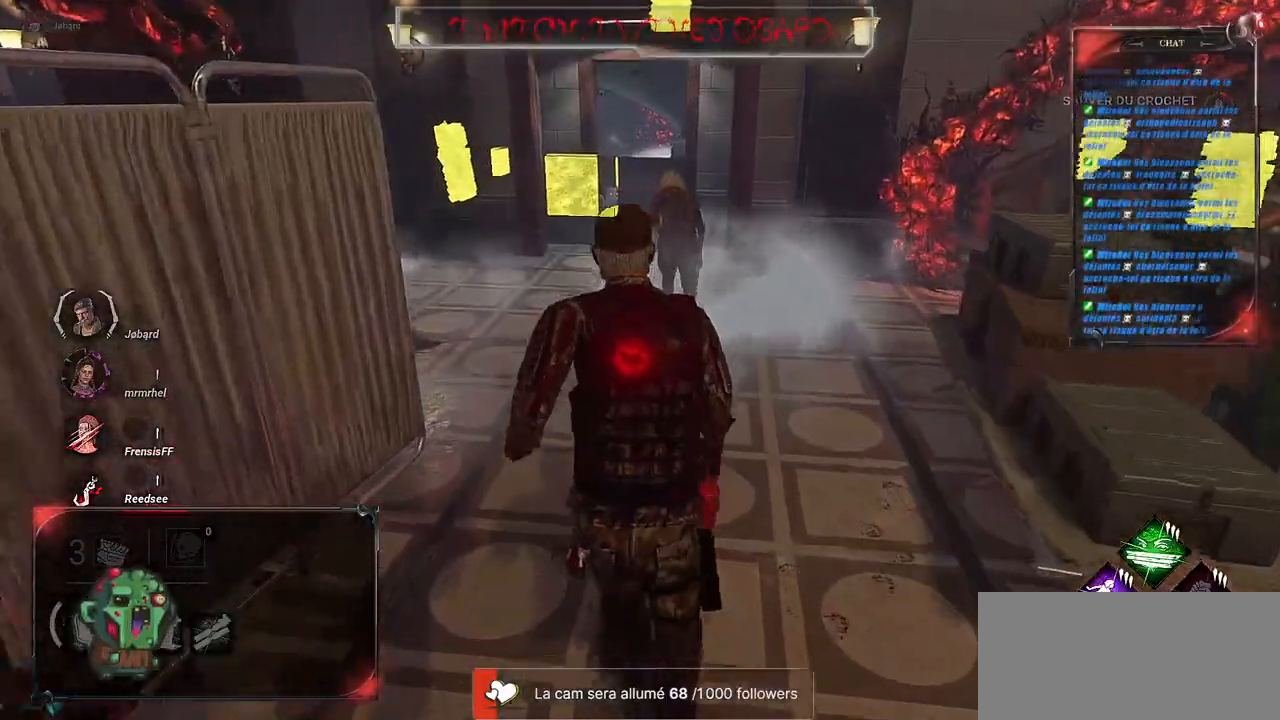
{"keys": ["shift", "z"], "mouse": [], "events": []}
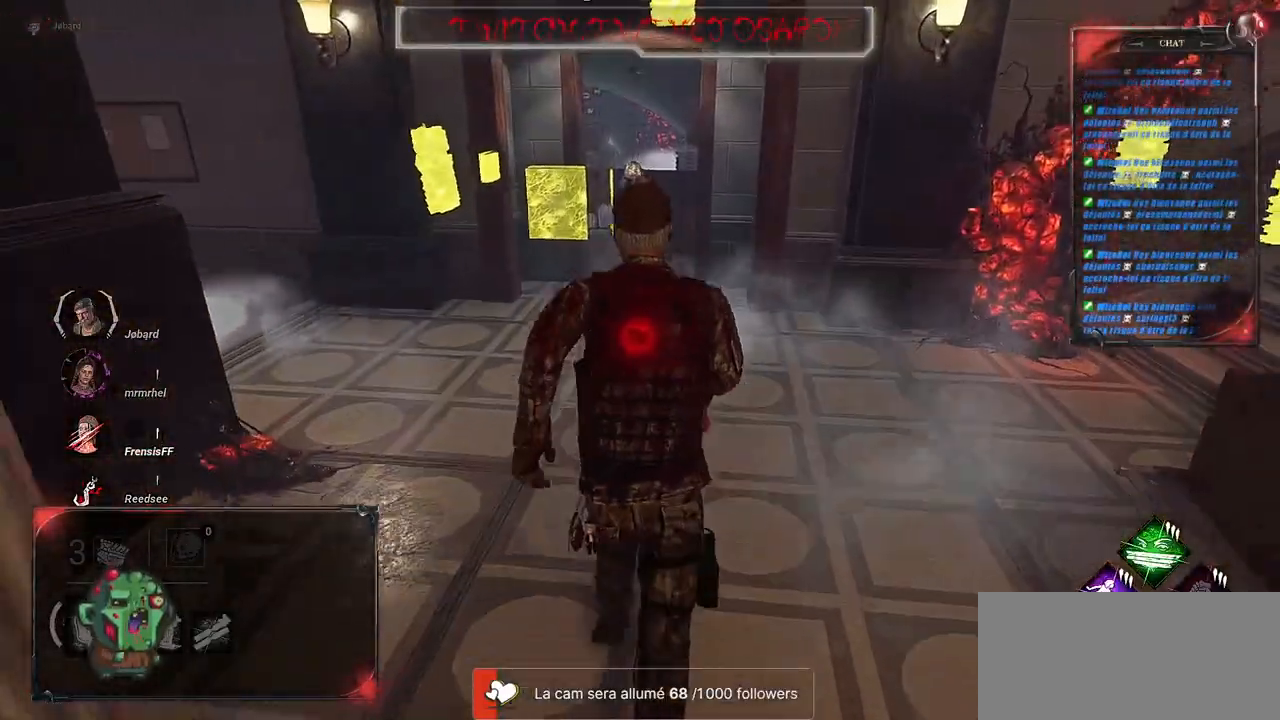
{"keys": ["shift", "z"], "mouse": [], "events": []}
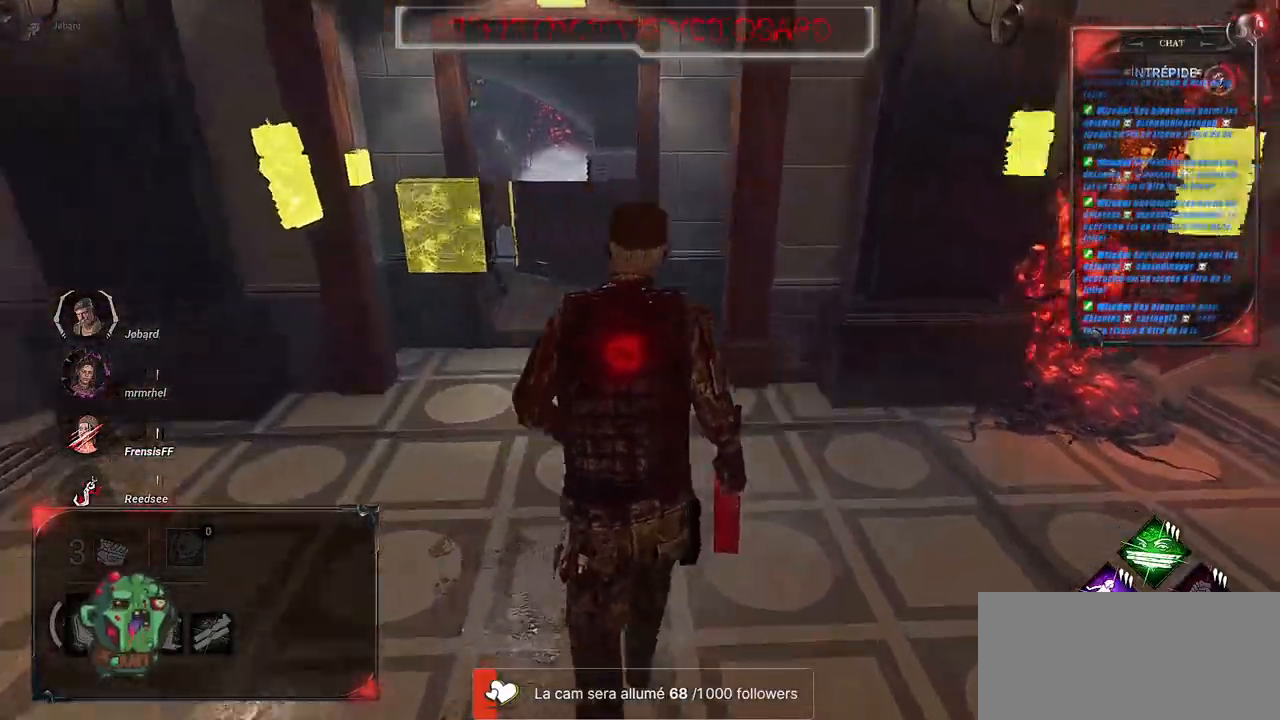
{"keys": ["d", "shift"], "mouse": [], "events": [[117, "q", "down"], [200, "z", "up"], [400, "q", "up"], [500, "d", "down"]]}
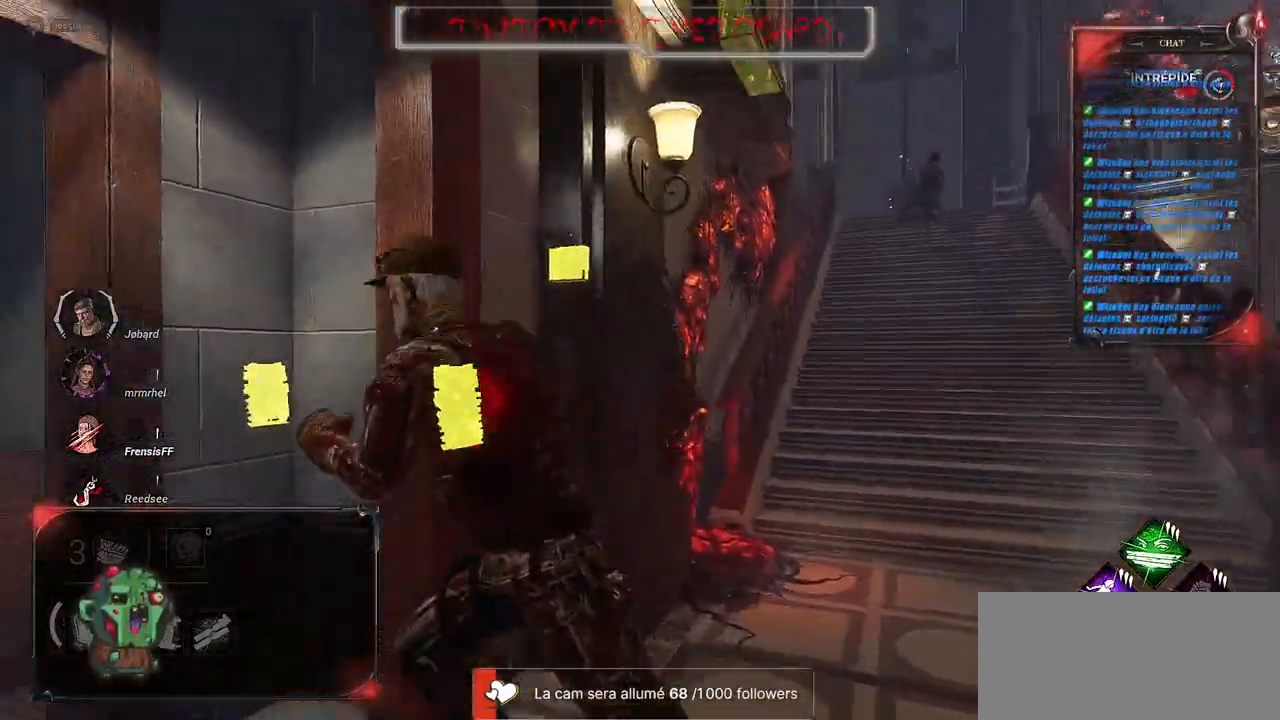
{"keys": ["d", "shift", "z"], "mouse": [], "events": [[84, "z", "down"], [167, "z", "up"], [384, "z", "down"]]}
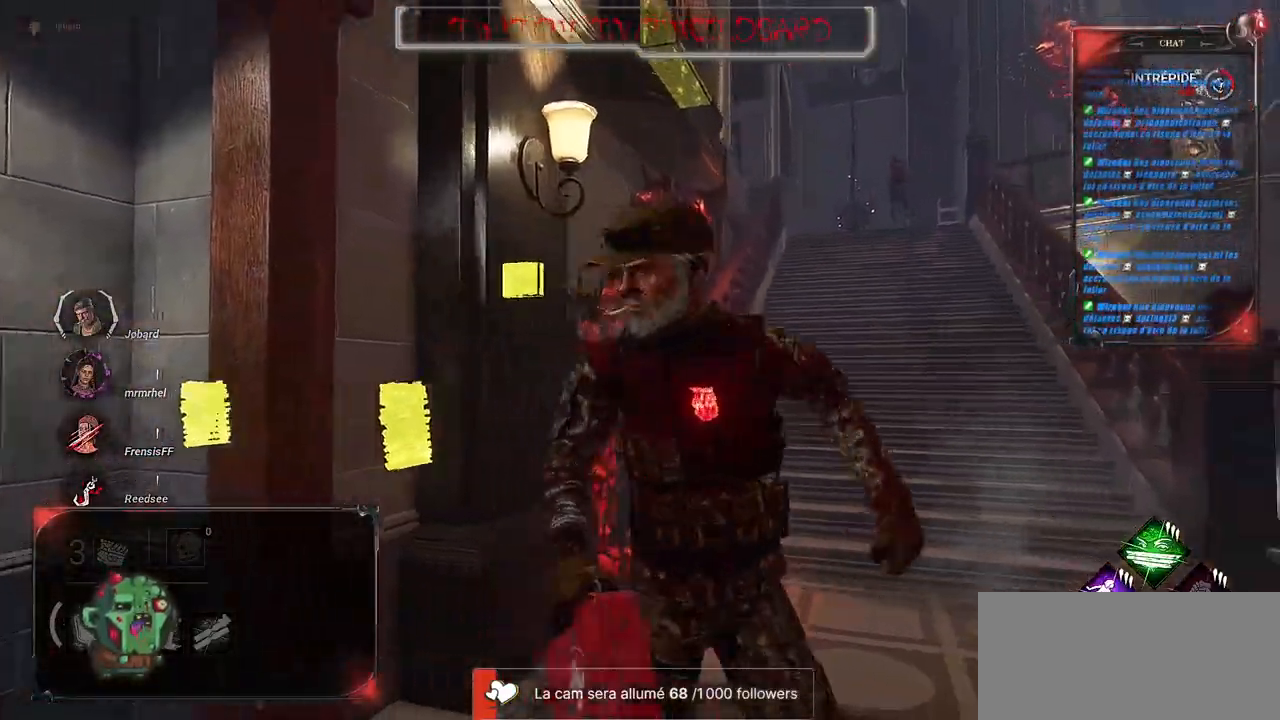
{"keys": ["shift", "z"], "mouse": [], "events": [[100, "d", "up"]]}
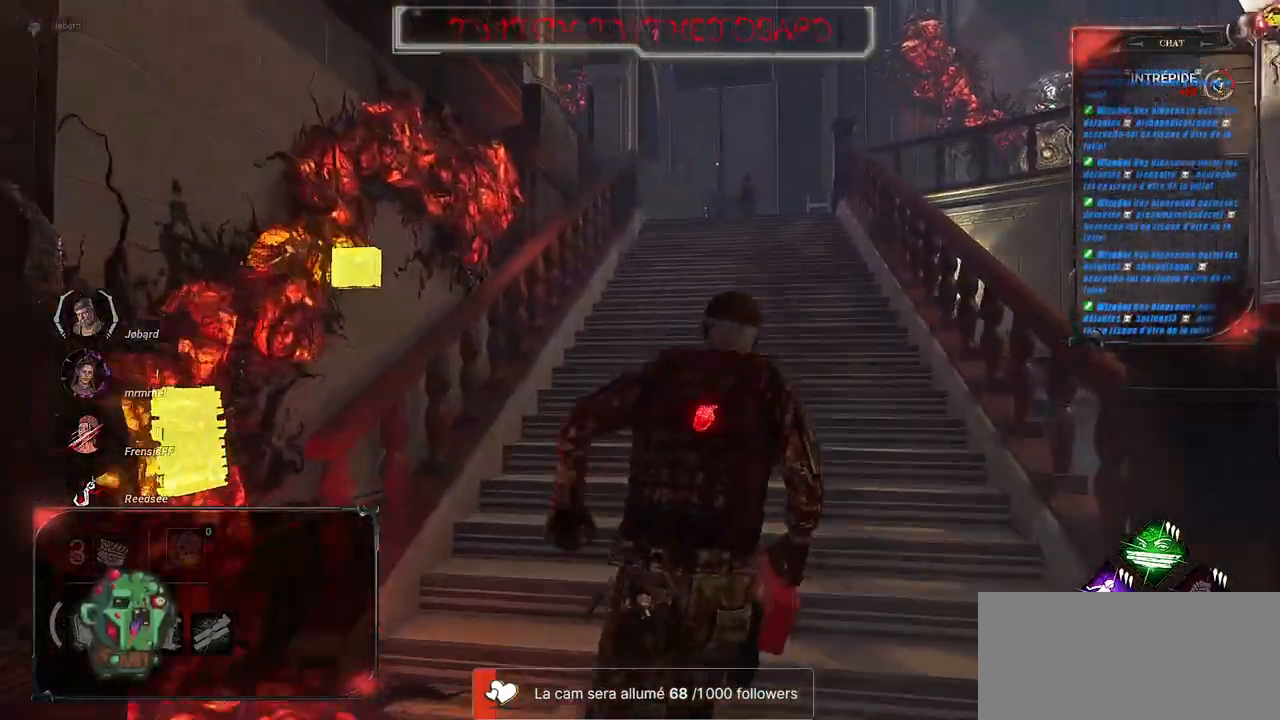
{"keys": ["d", "shift", "z"], "mouse": [], "events": [[300, "d", "down"]]}
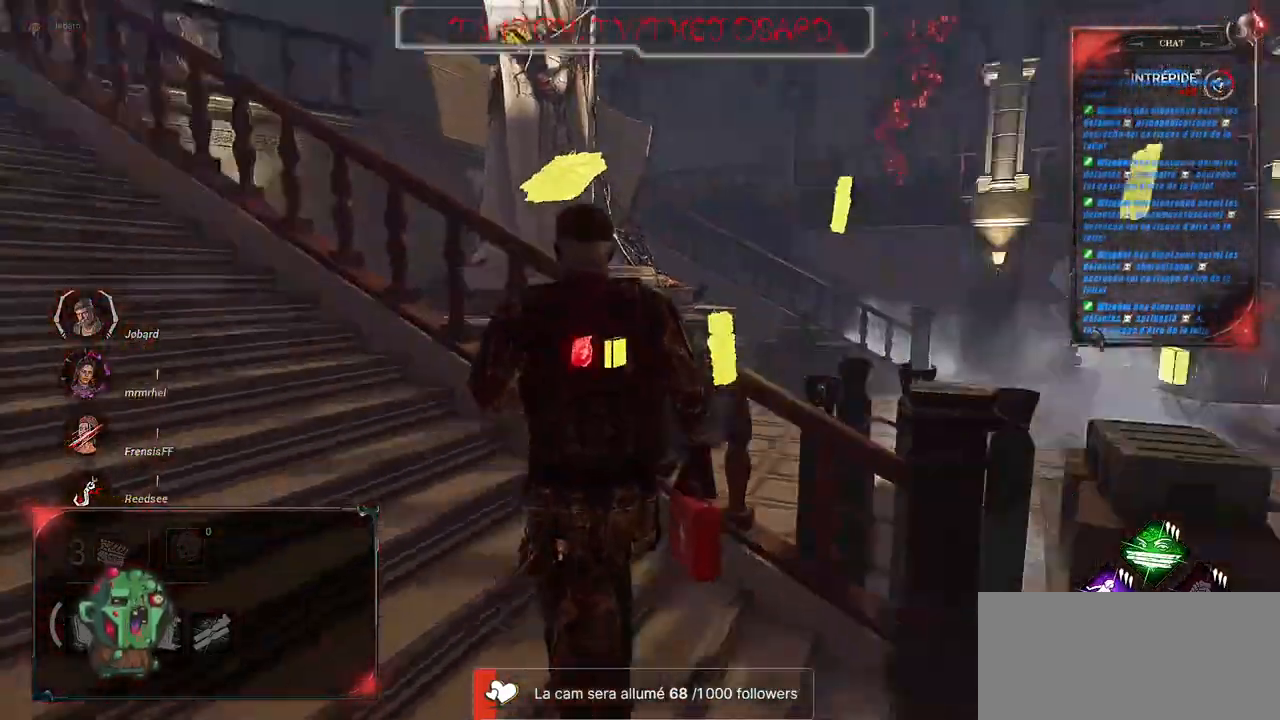
{"keys": ["d", "shift", "z"], "mouse": [], "events": []}
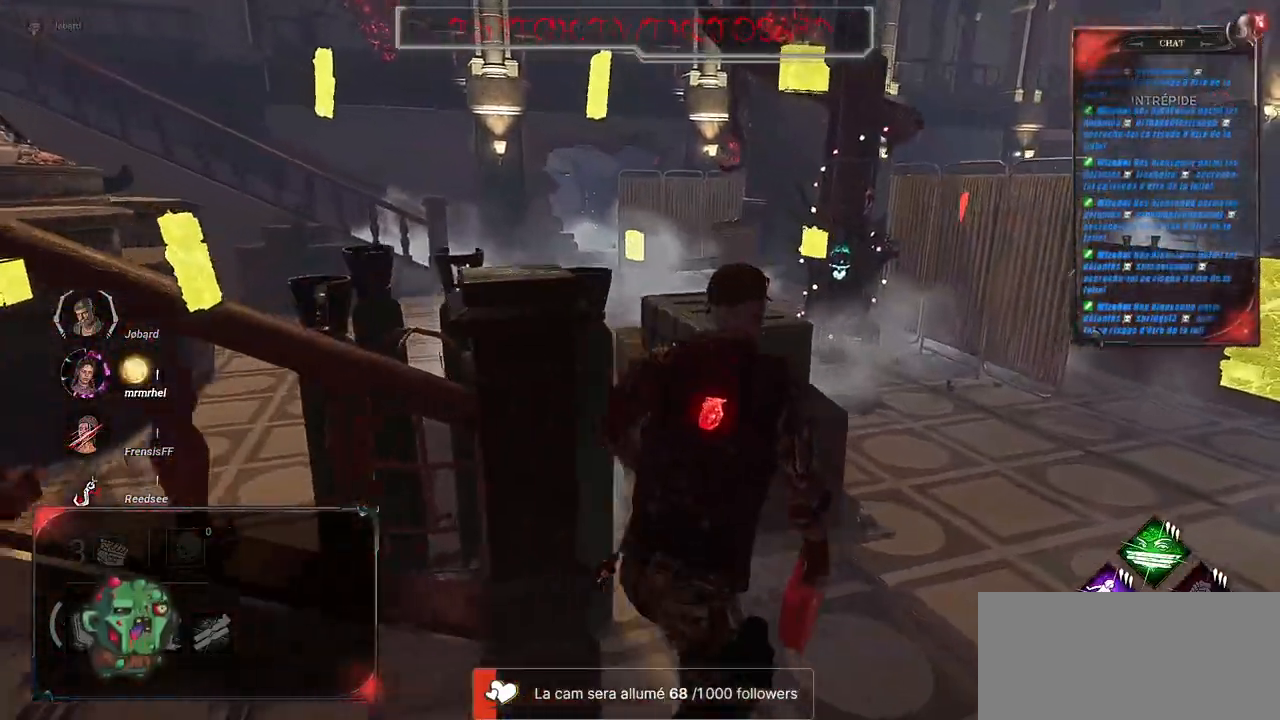
{"keys": ["shift", "z"], "mouse": [], "events": [[400, "d", "up"]]}
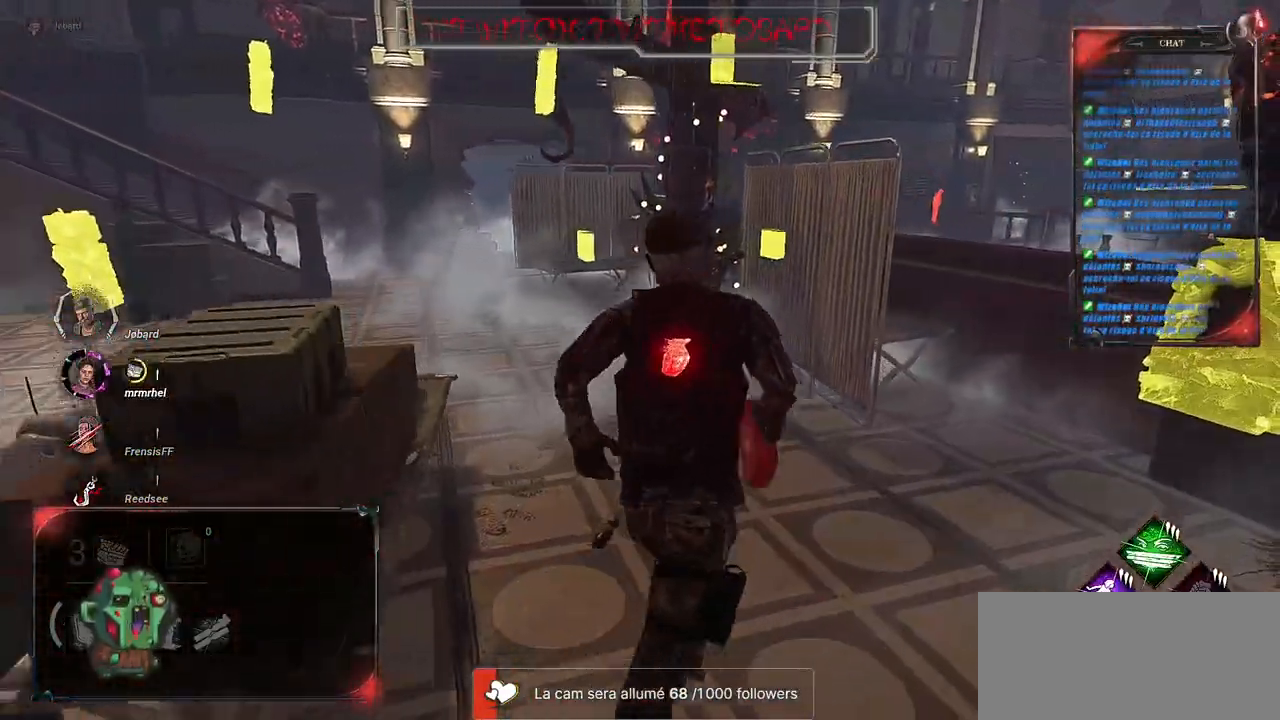
{"keys": ["shift", "z"], "mouse": [], "events": []}
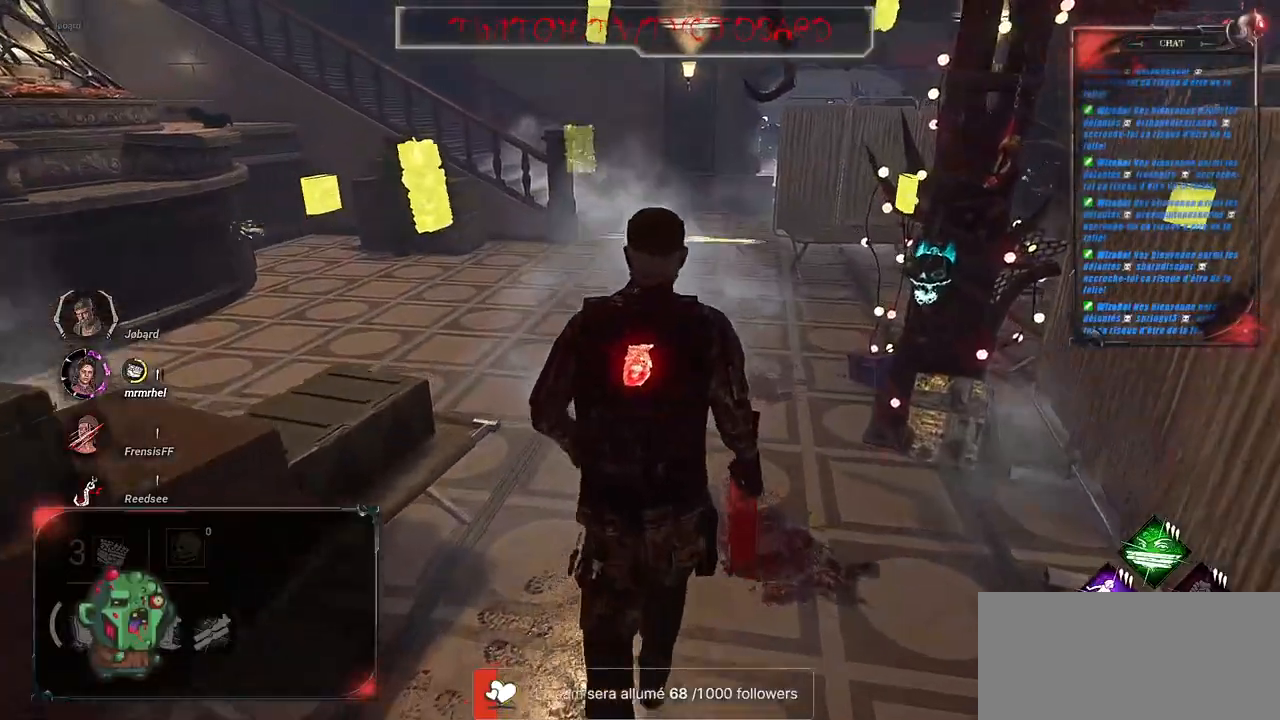
{"keys": ["shift", "z"], "mouse": [], "events": [[184, "d", "down"], [284, "d", "up"]]}
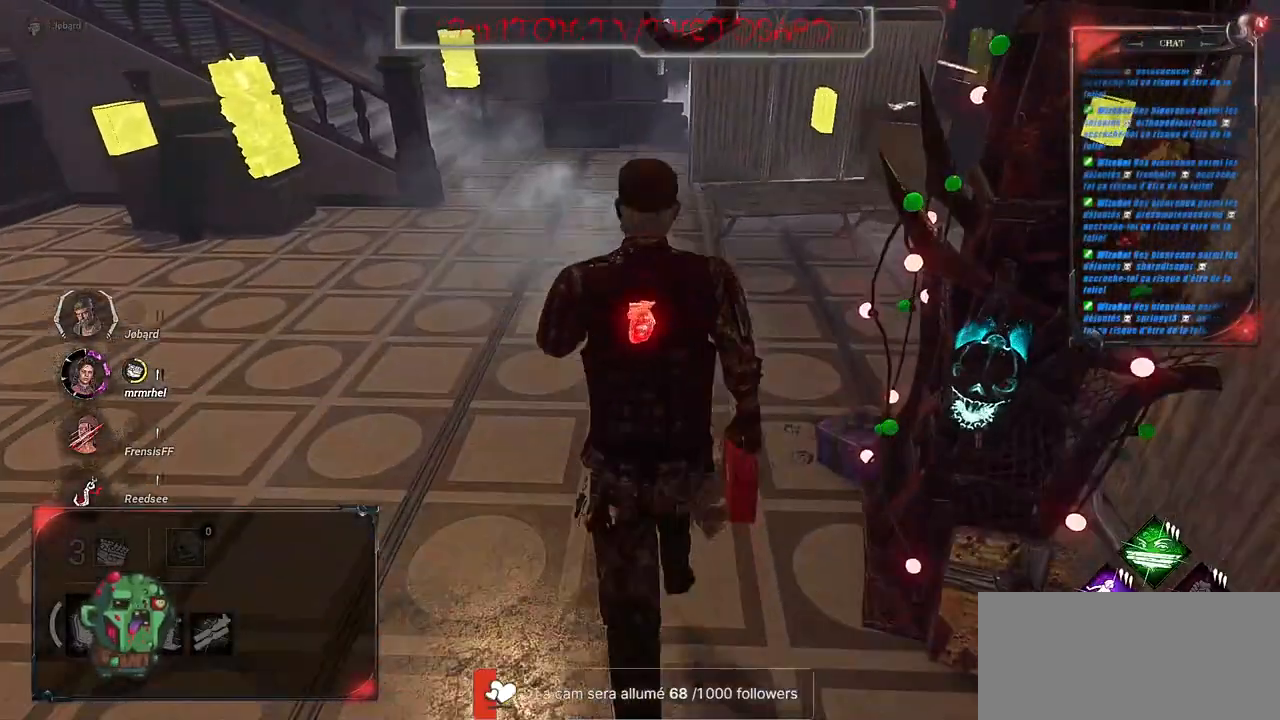
{"keys": ["shift", "z"], "mouse": [], "events": []}
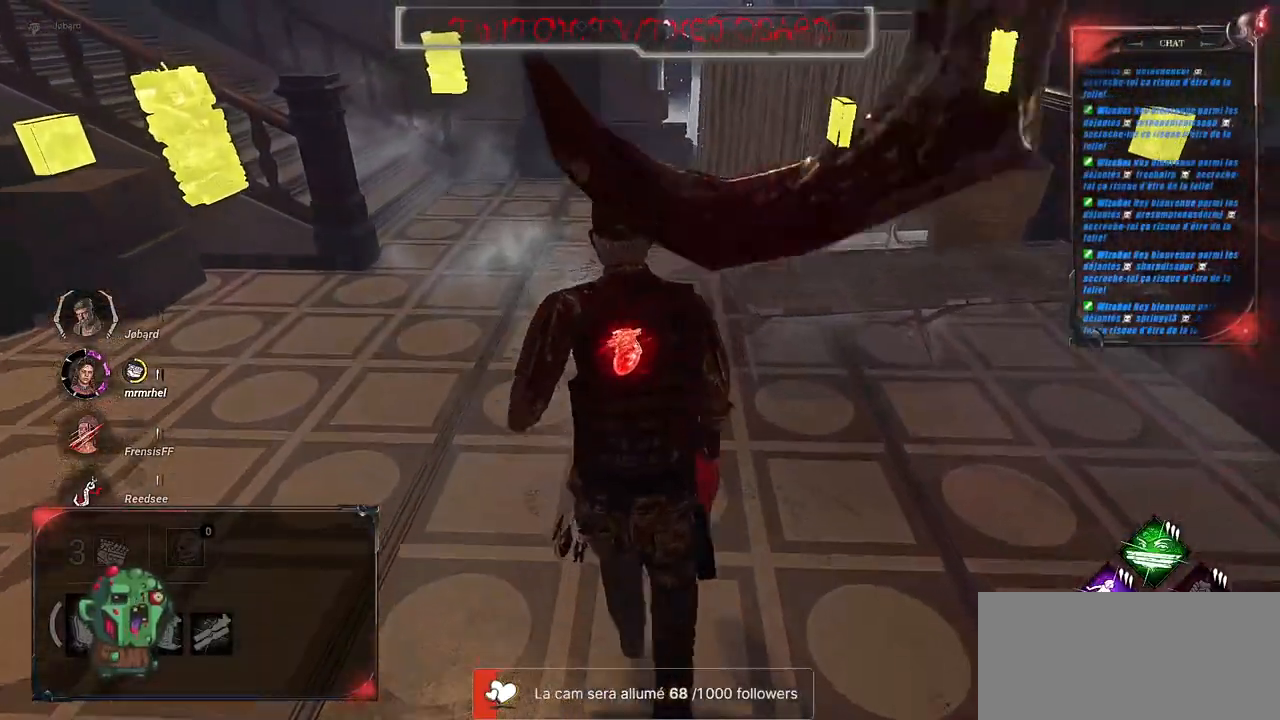
{"keys": ["shift", "z"], "mouse": [], "events": []}
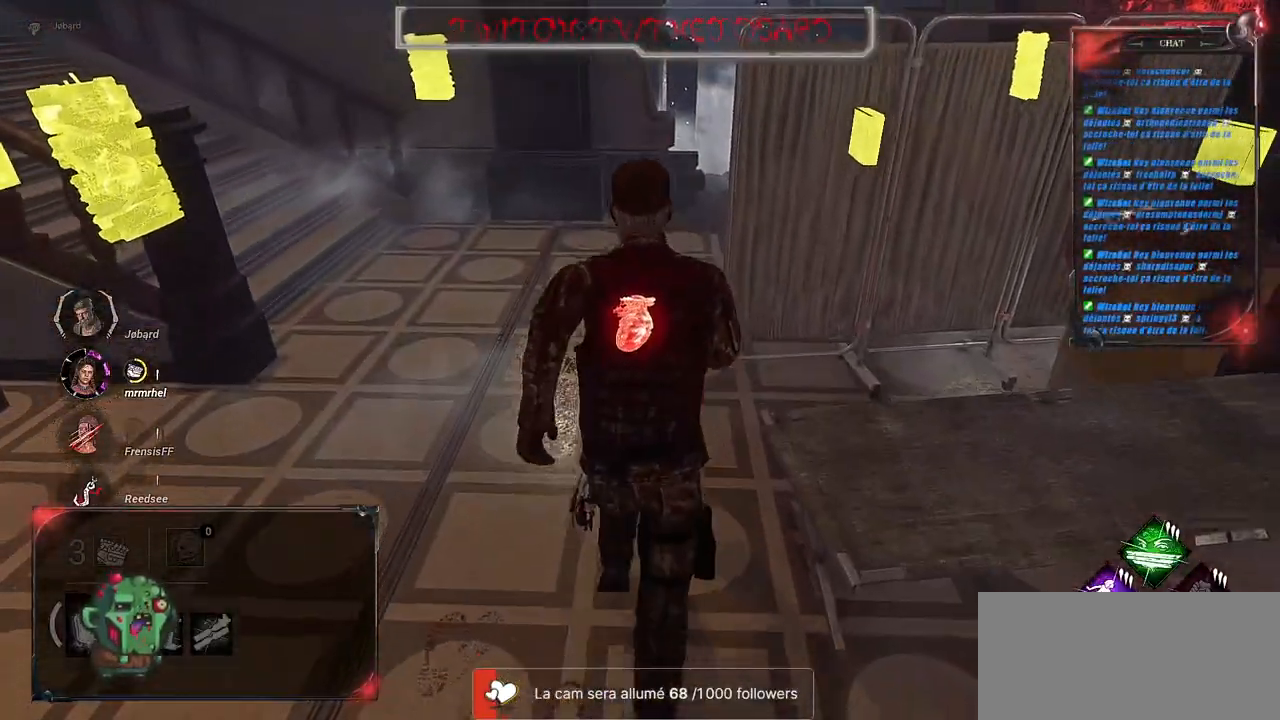
{"keys": ["shift", "z"], "mouse": [], "events": []}
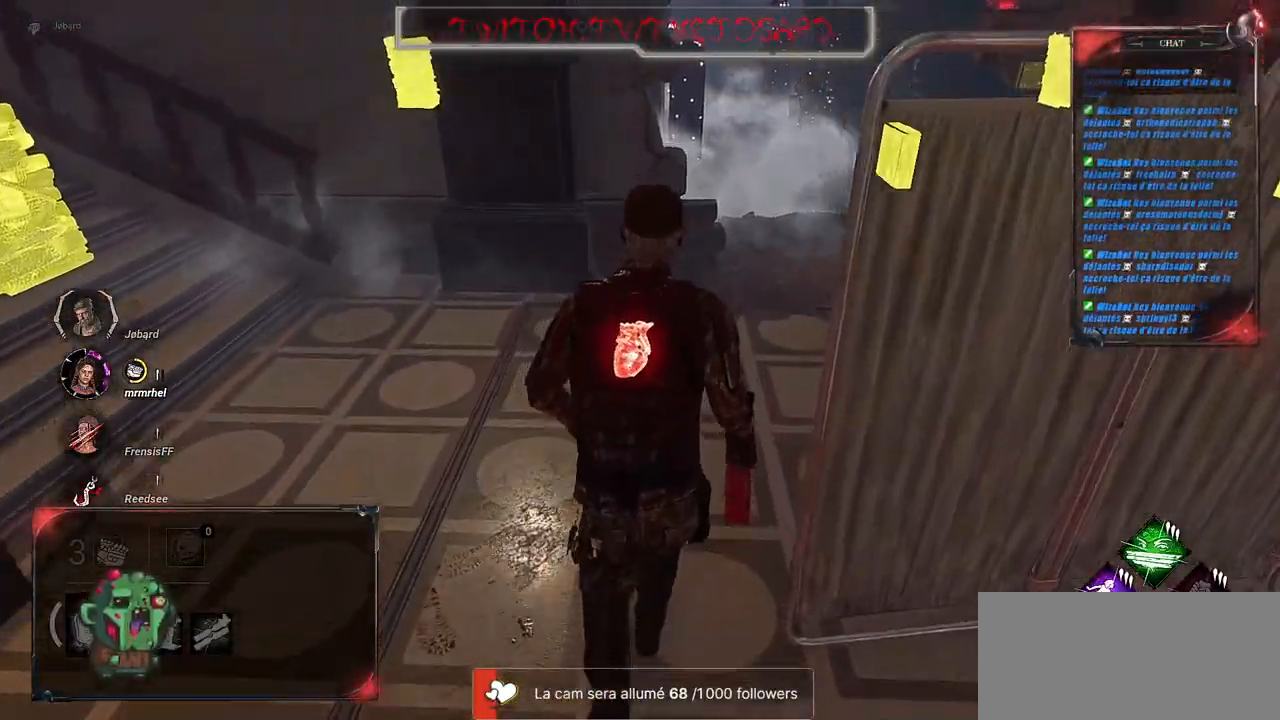
{"keys": ["d", "shift", "z"], "mouse": [], "events": [[34, "d", "down"]]}
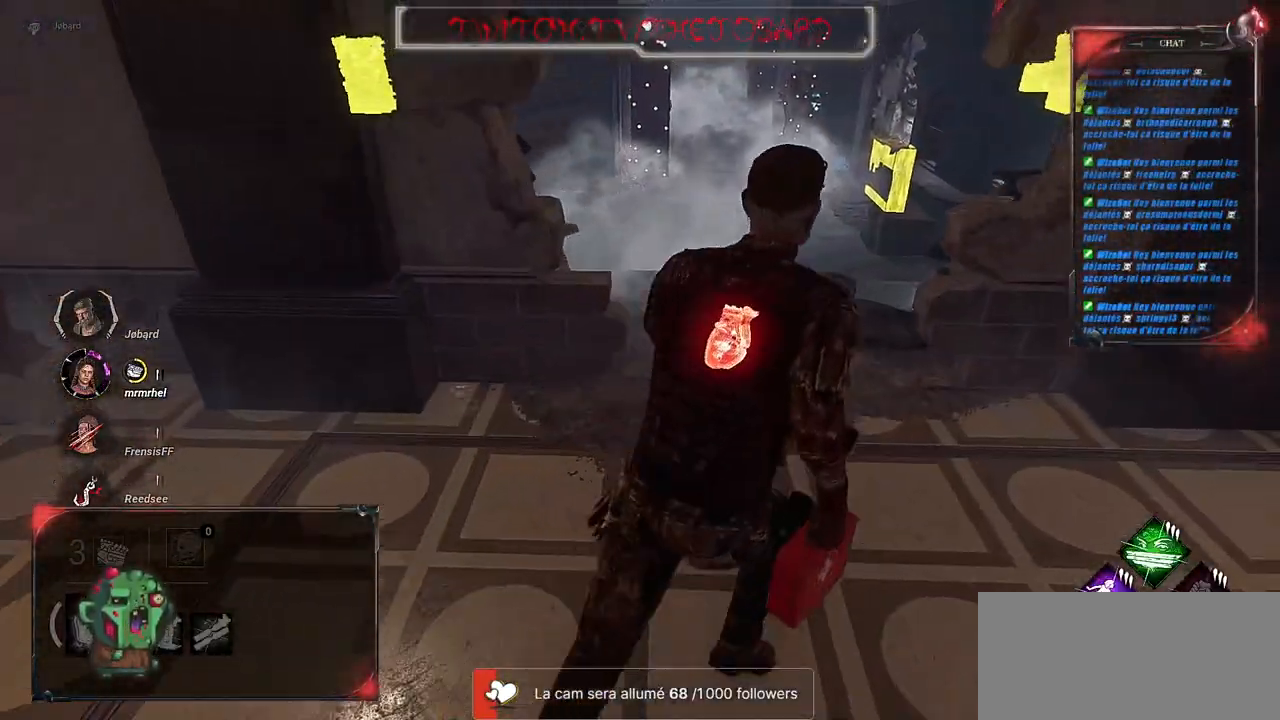
{"keys": ["shift", "z"], "mouse": [], "events": [[34, "d", "up"]]}
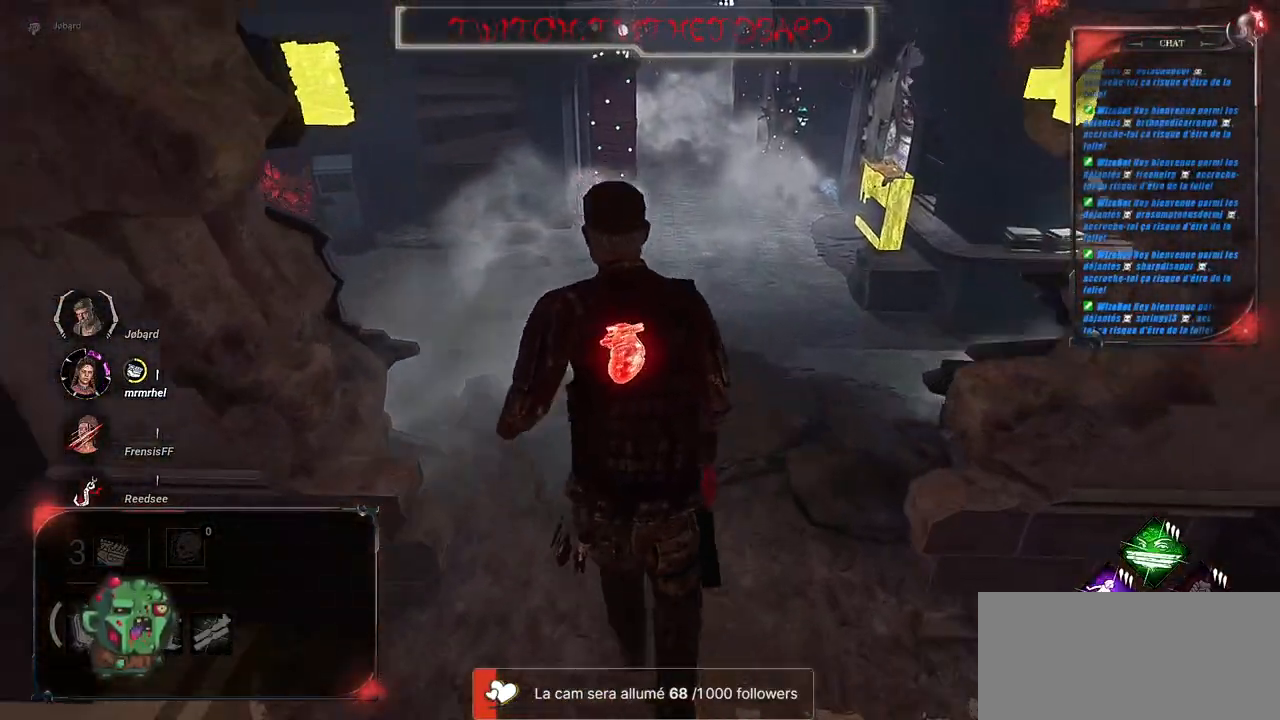
{"keys": ["shift", "z"], "mouse": [], "events": []}
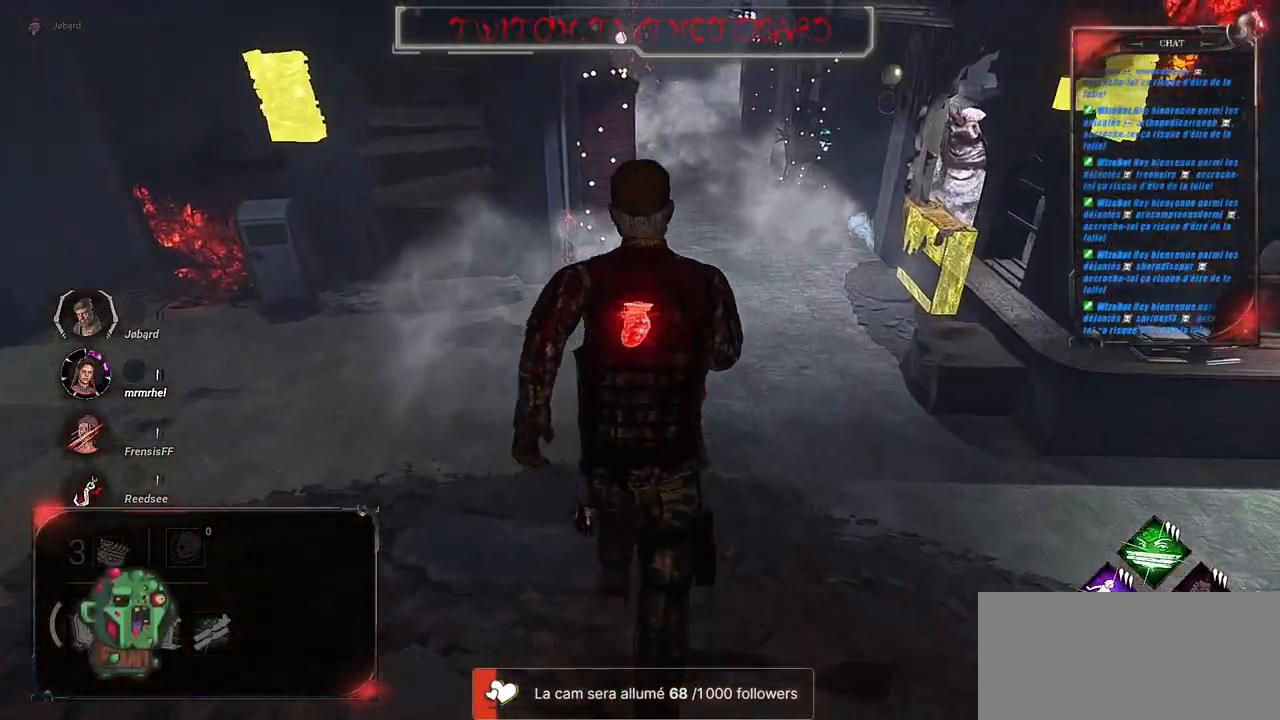
{"keys": ["shift", "z"], "mouse": [], "events": []}
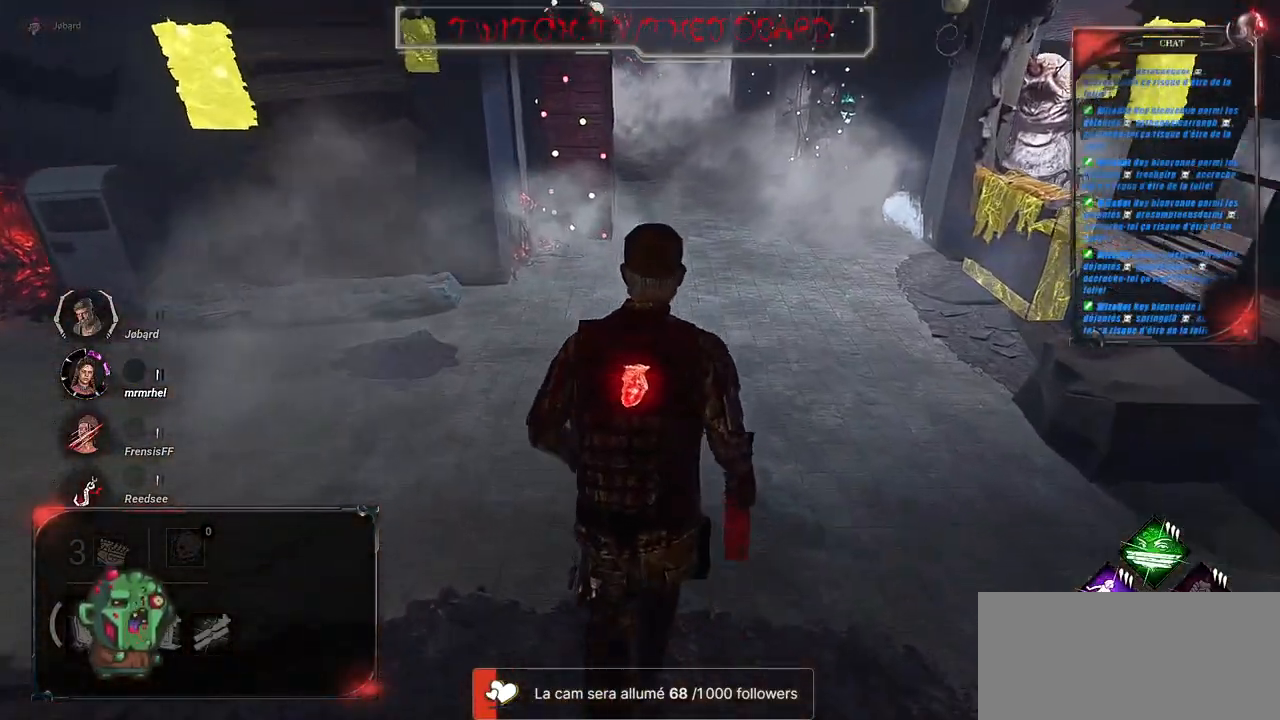
{"keys": ["shift", "z"], "mouse": [], "events": []}
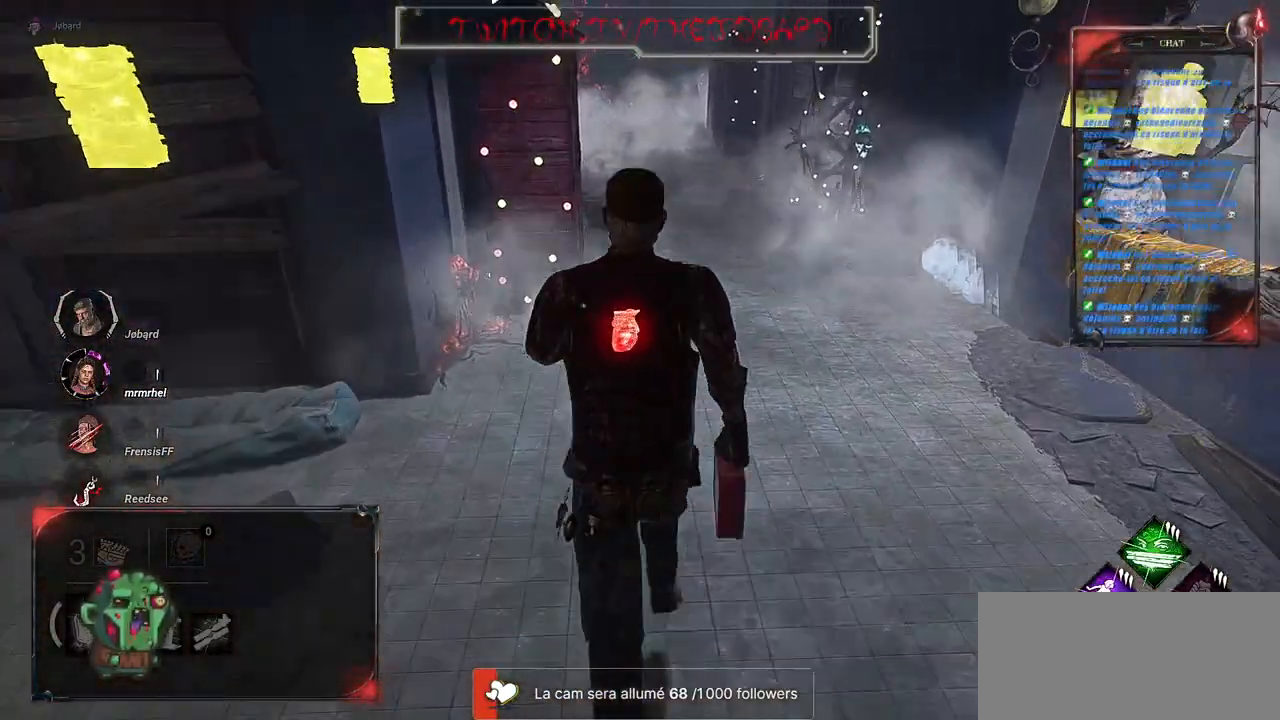
{"keys": ["shift", "z"], "mouse": [], "events": []}
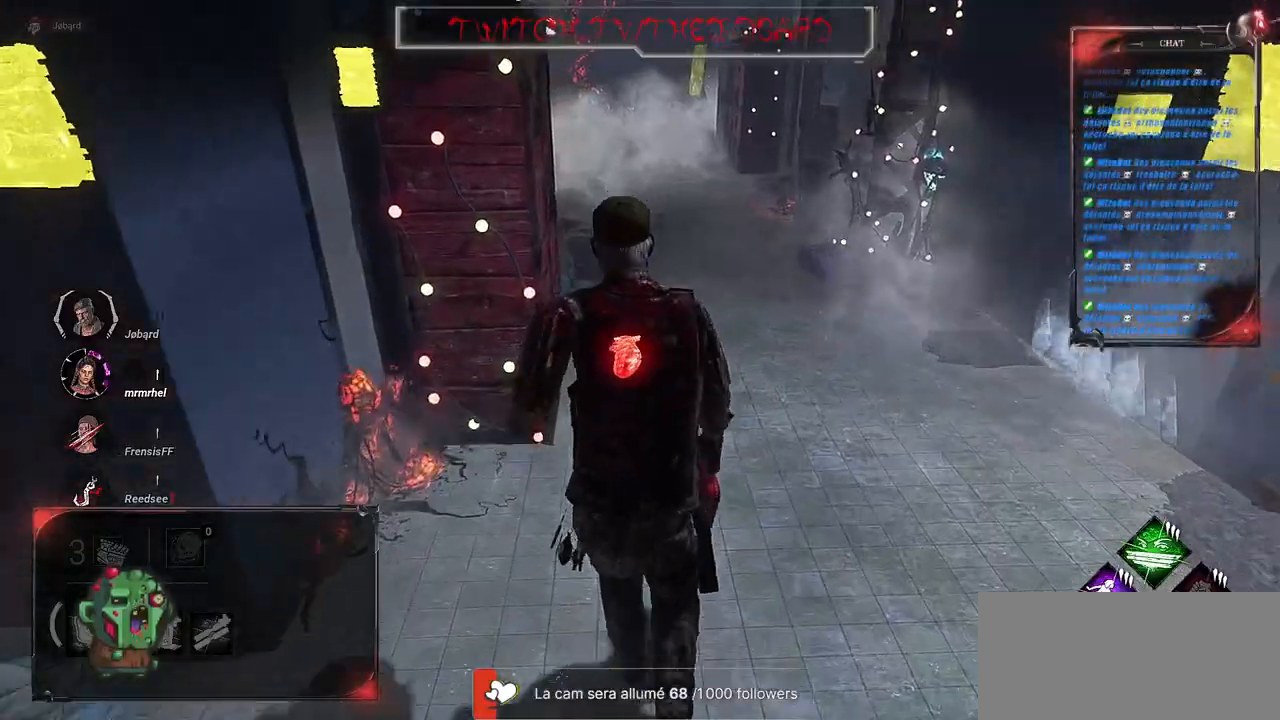
{"keys": ["d", "shift", "z"], "mouse": [], "events": [[117, "d", "down"]]}
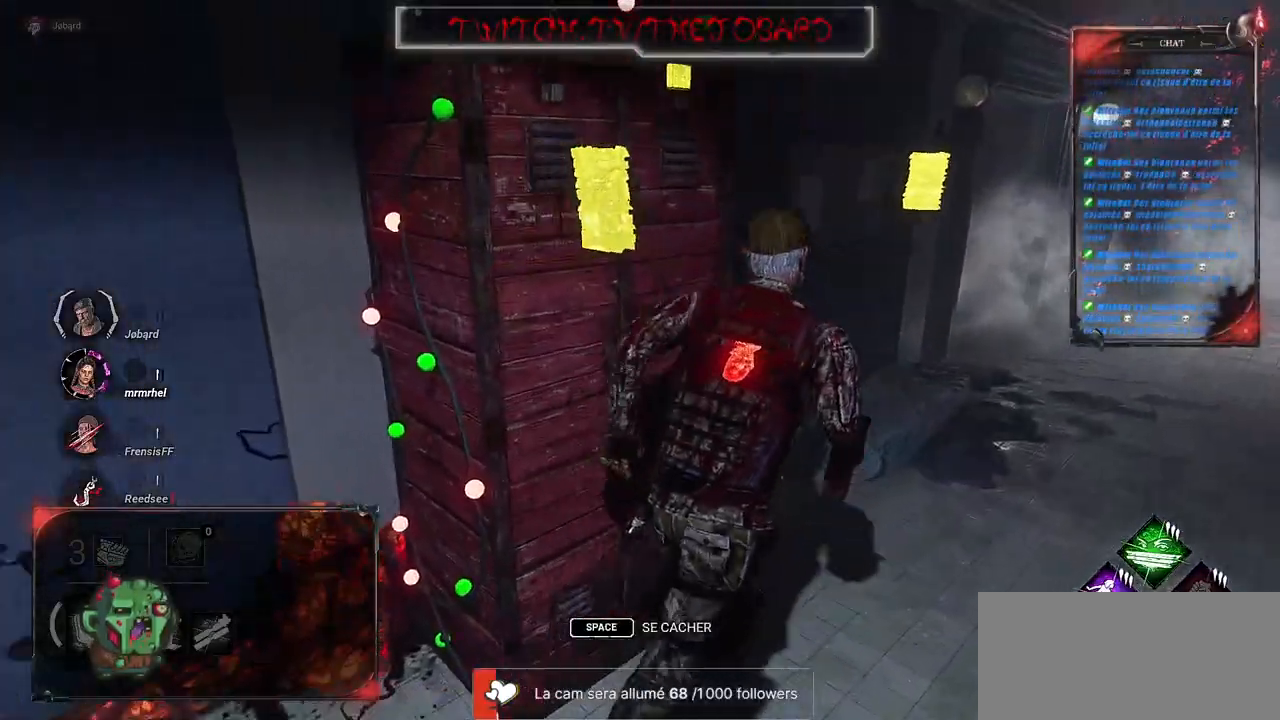
{"keys": ["d", "shift", "z"], "mouse": [], "events": []}
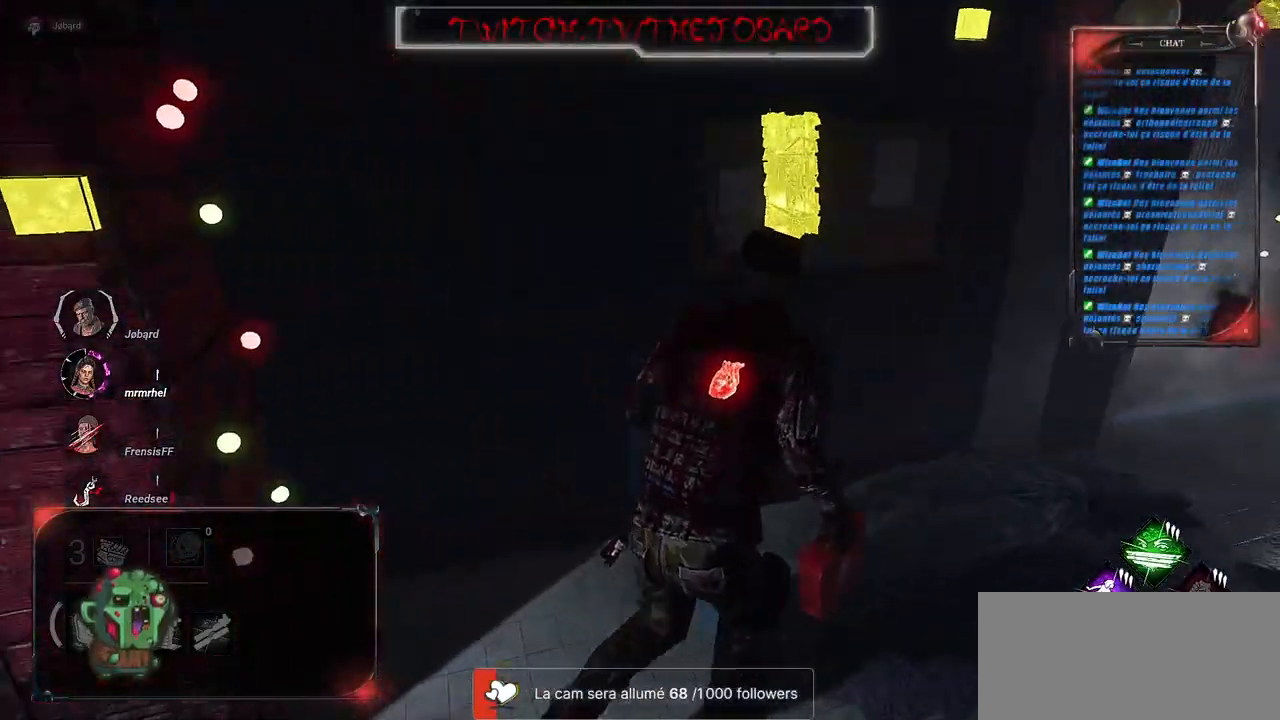
{"keys": ["d", "shift"], "mouse": [], "events": [[350, "z", "up"]]}
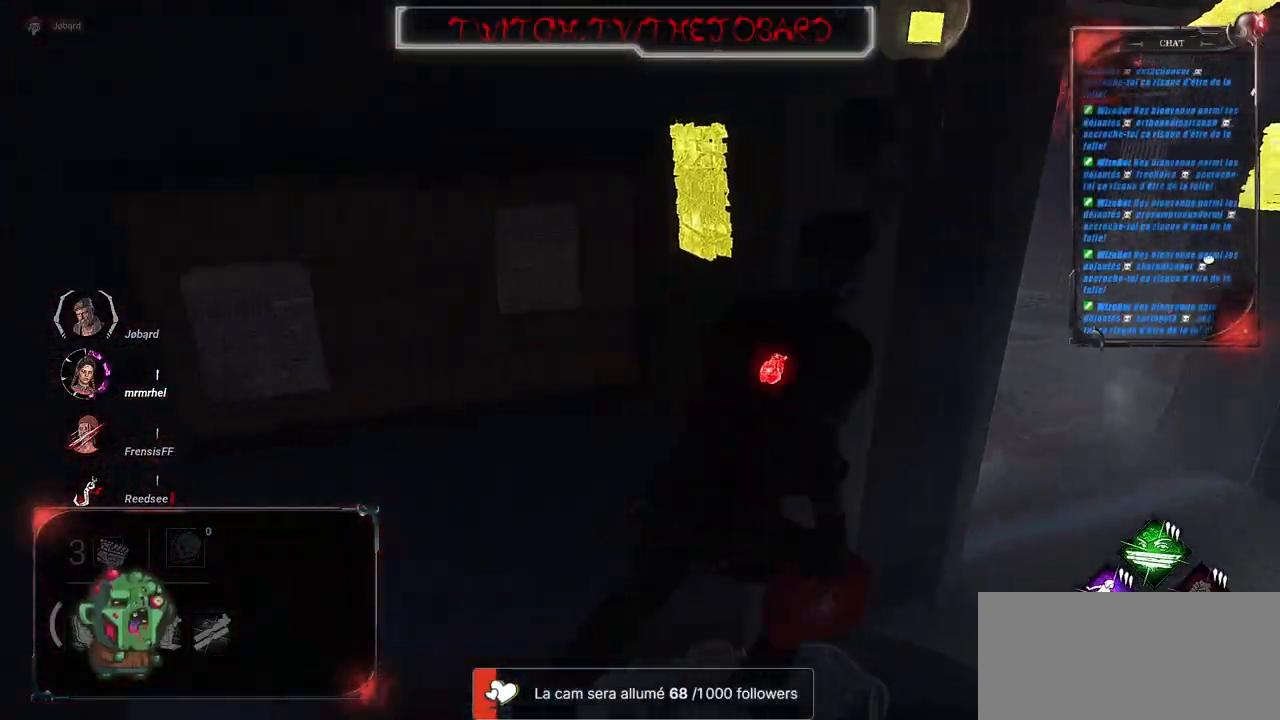
{"keys": ["shift", "z"], "mouse": [], "events": [[250, "z", "down"], [367, "d", "up"]]}
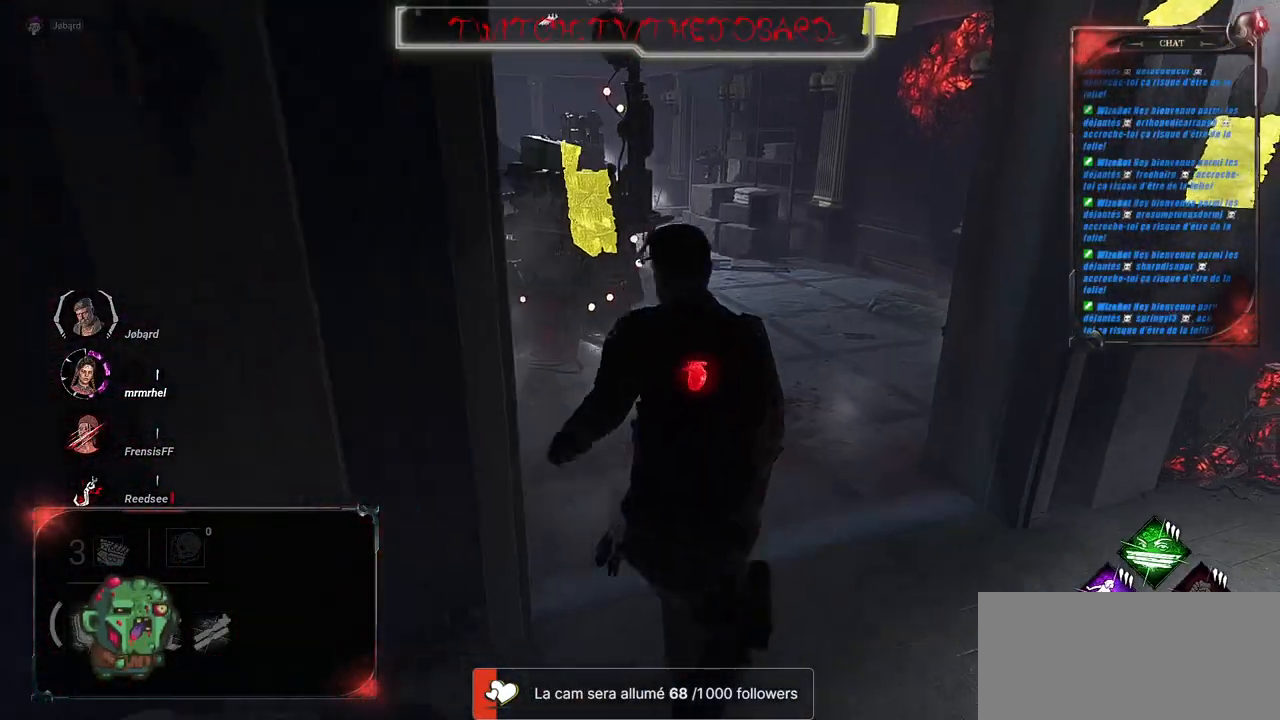
{"keys": ["shift", "z"], "mouse": [], "events": []}
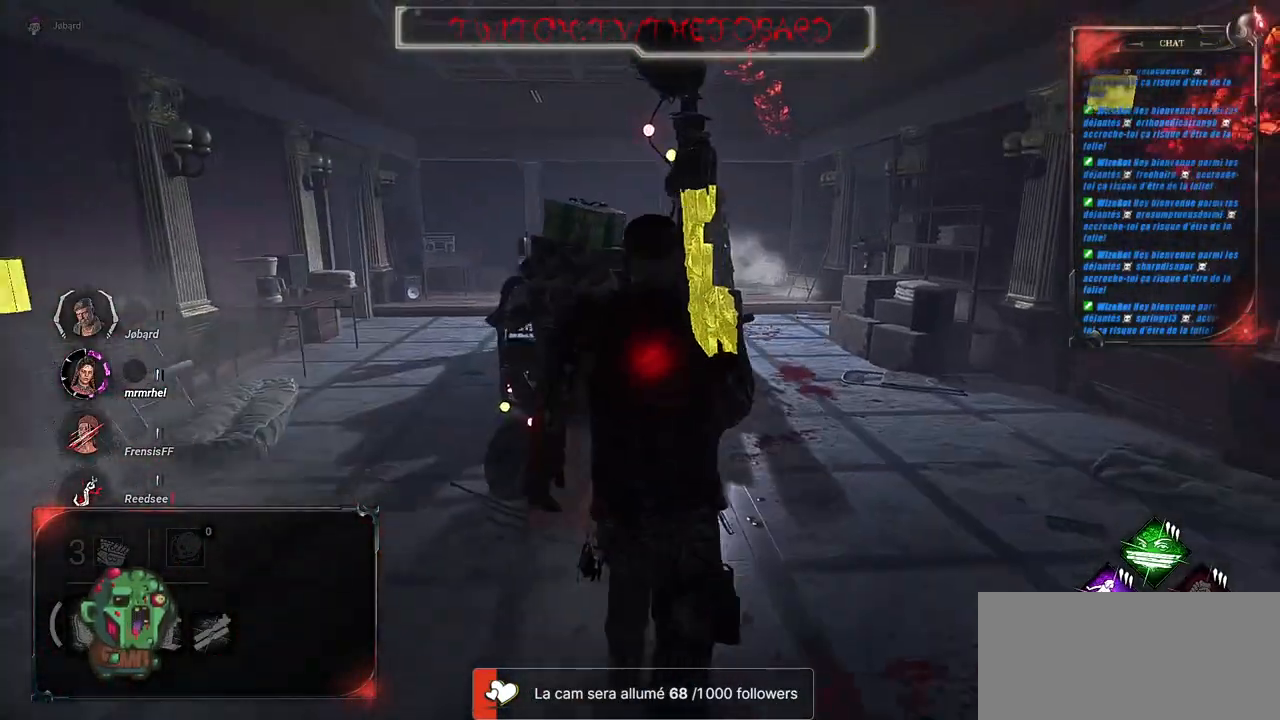
{"keys": ["d", "shift", "z"], "mouse": [], "events": [[84, "d", "down"]]}
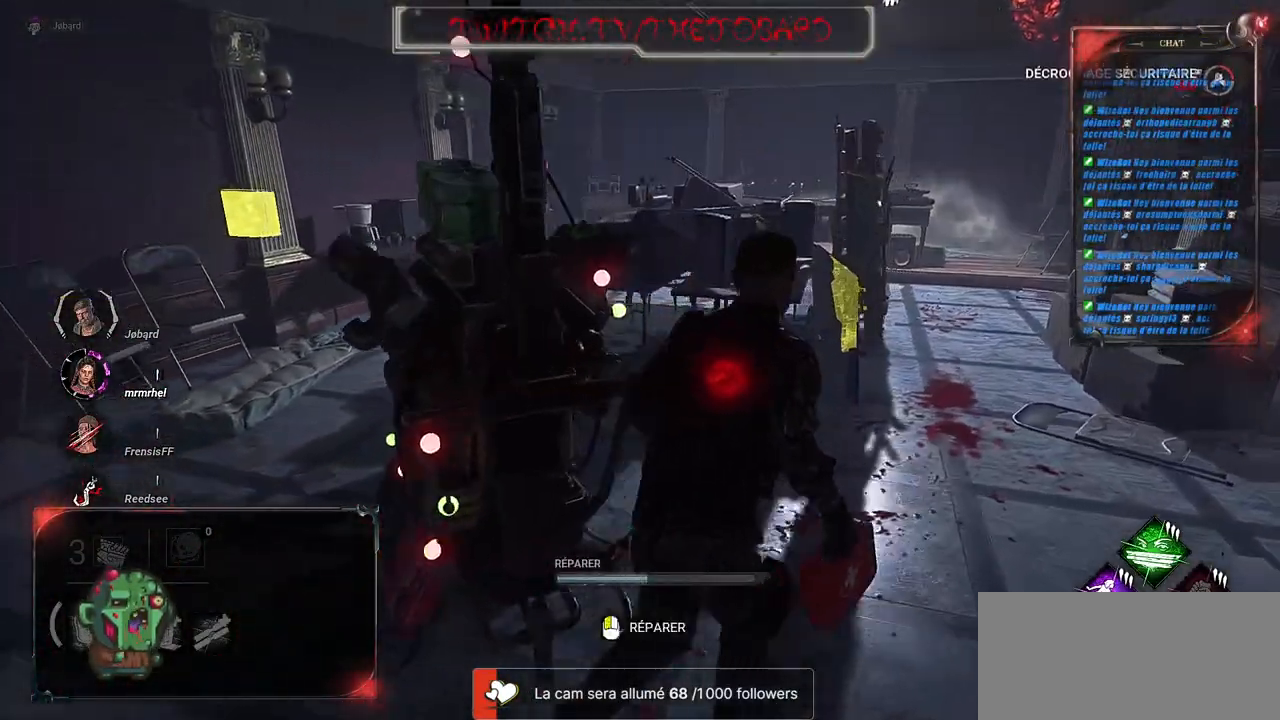
{"keys": ["d", "shift", "z"], "mouse": [], "events": [[34, "d", "up"], [350, "d", "down"]]}
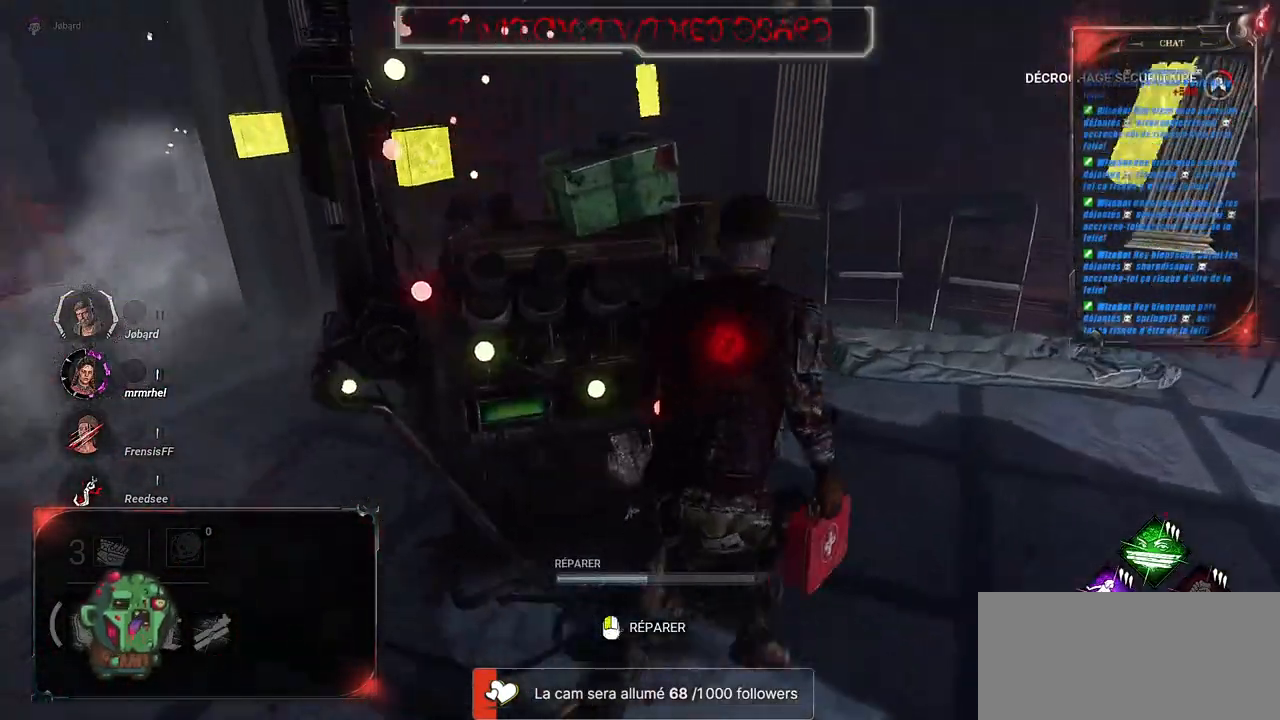
{"keys": ["shift"], "mouse": ["left"], "events": [[67, "d", "up"], [317, "mouse_left", "down"], [450, "z", "up"]]}
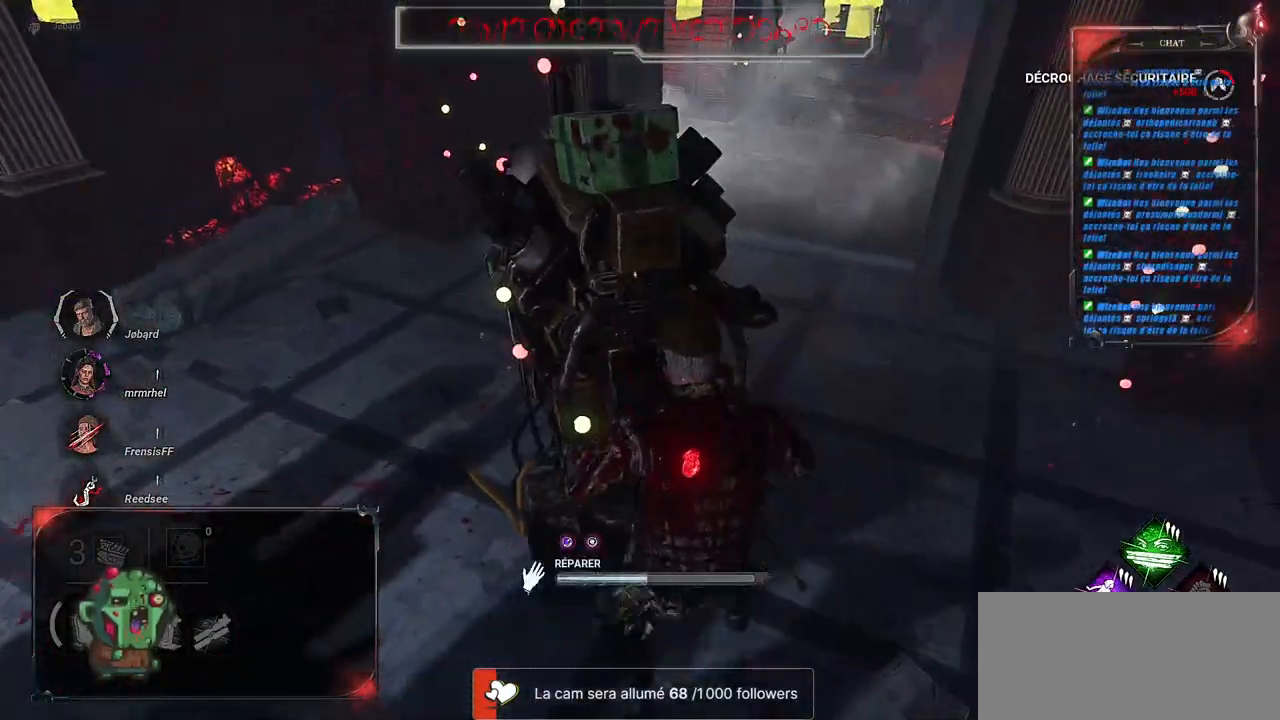
{"keys": ["shift"], "mouse": ["left"], "events": []}